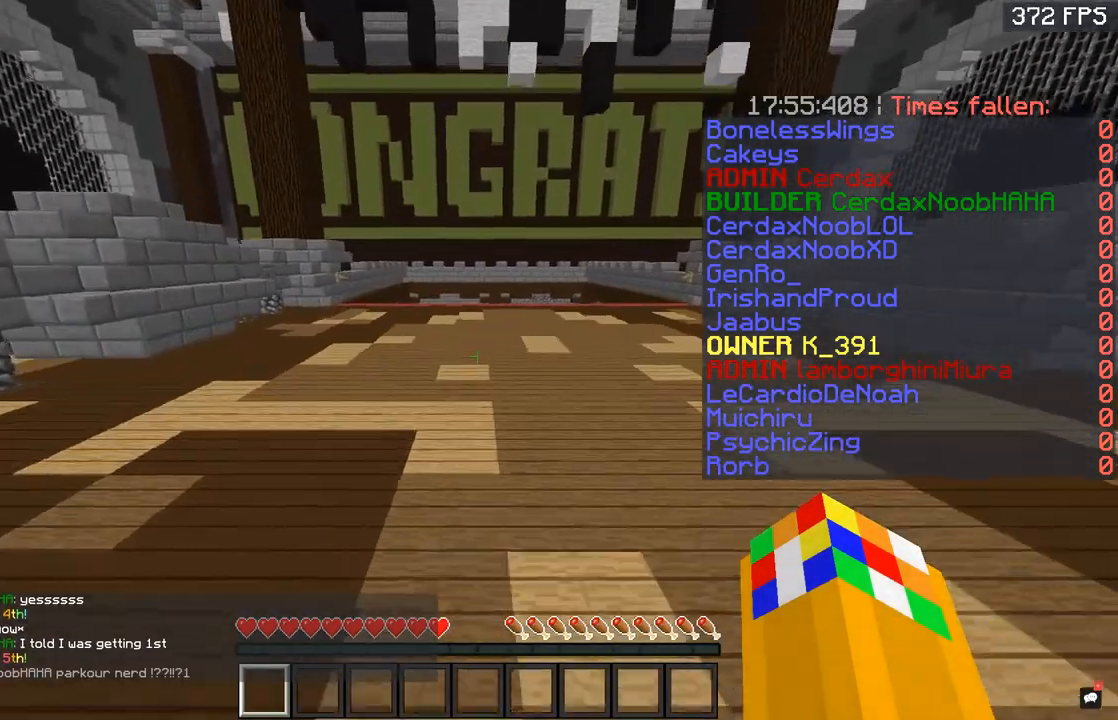
Gameplay with keyboard and mouse; each line is a JSON object with the keys and mouse buttons held at the frame after it. "events" lists presses ("down") and releases ("up") of "a", "d", "s", "space", "w", "mouse_left" and "mouse_right" between this image and that frame as [ms after this image, input, new state], when the widget could be followed in between. "mouse_left", "mouse_right" = the "left", "right" buttons of the "mouse" list. No other keys are recorded. Fast repeated clicks can show as one long hold. Mouse movement is not recorded.
{"keys": ["space", "w"], "mouse": [], "events": []}
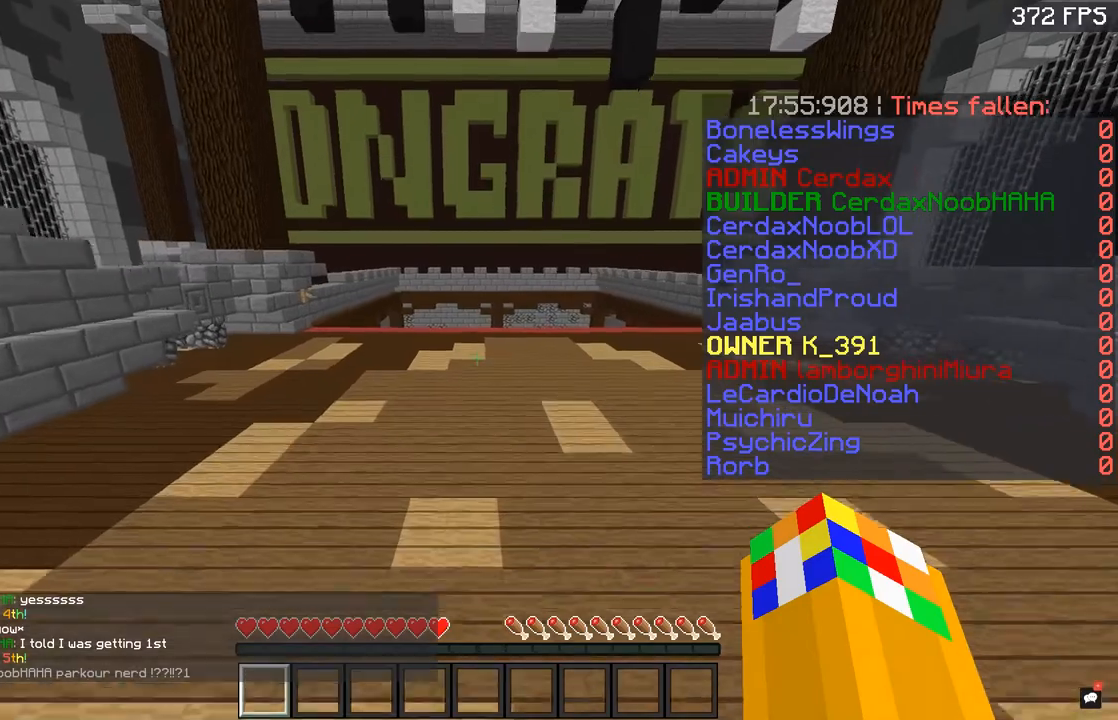
{"keys": ["space", "w"], "mouse": [], "events": []}
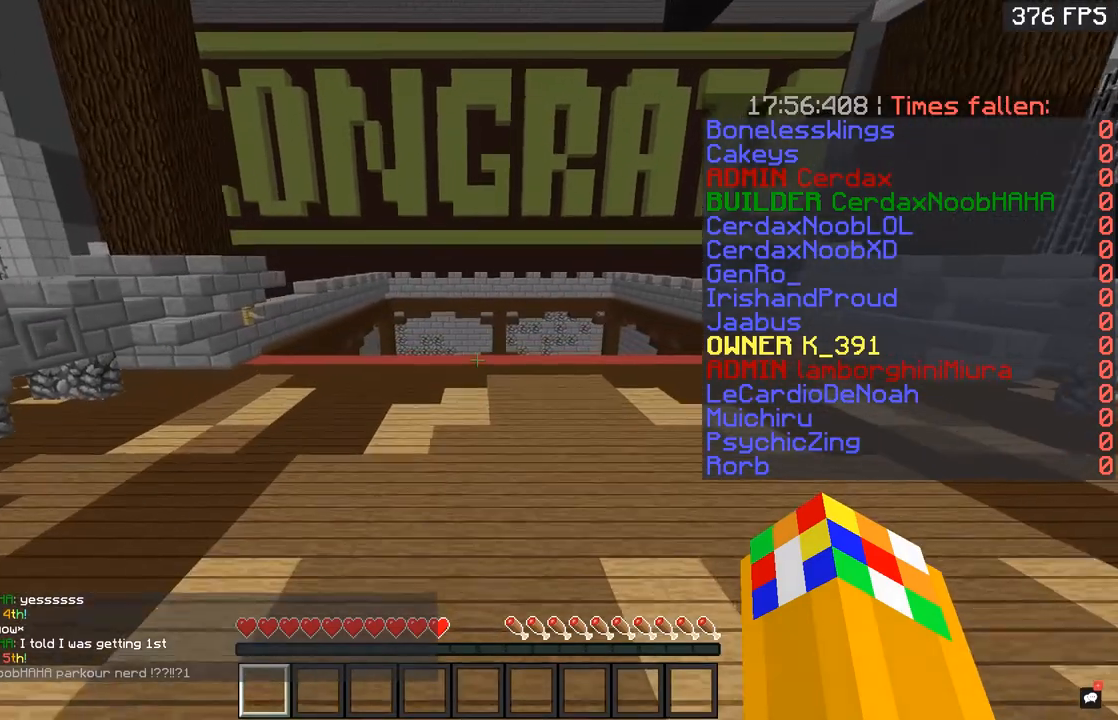
{"keys": ["space", "w"], "mouse": [], "events": []}
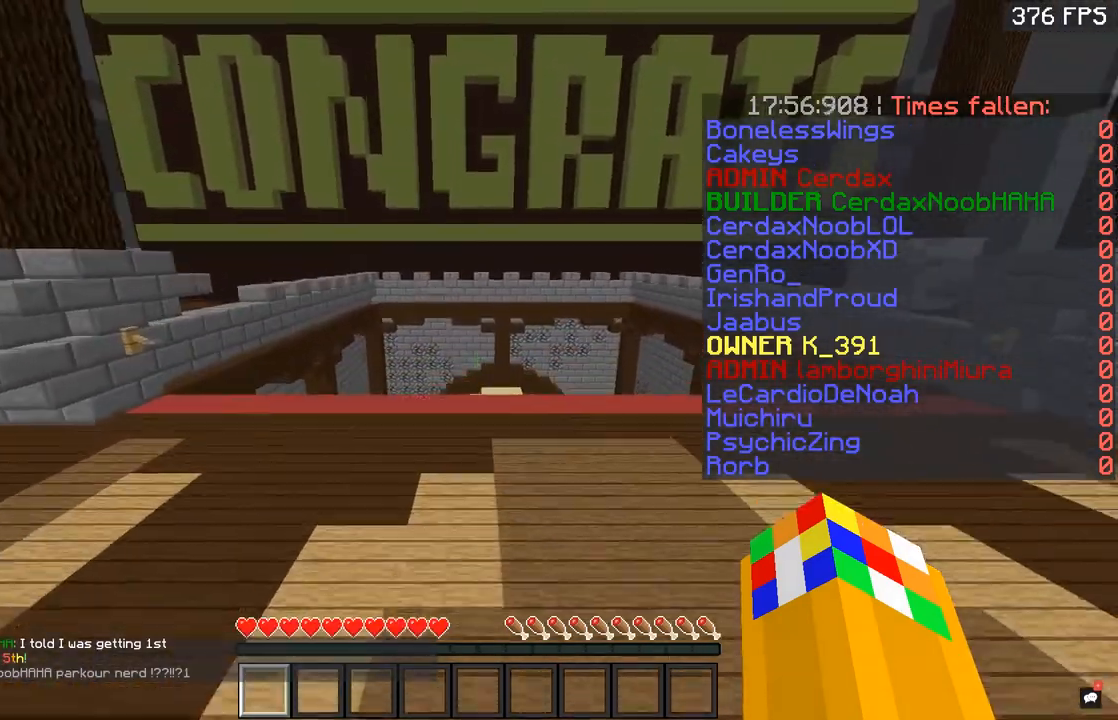
{"keys": ["space", "w"], "mouse": [], "events": []}
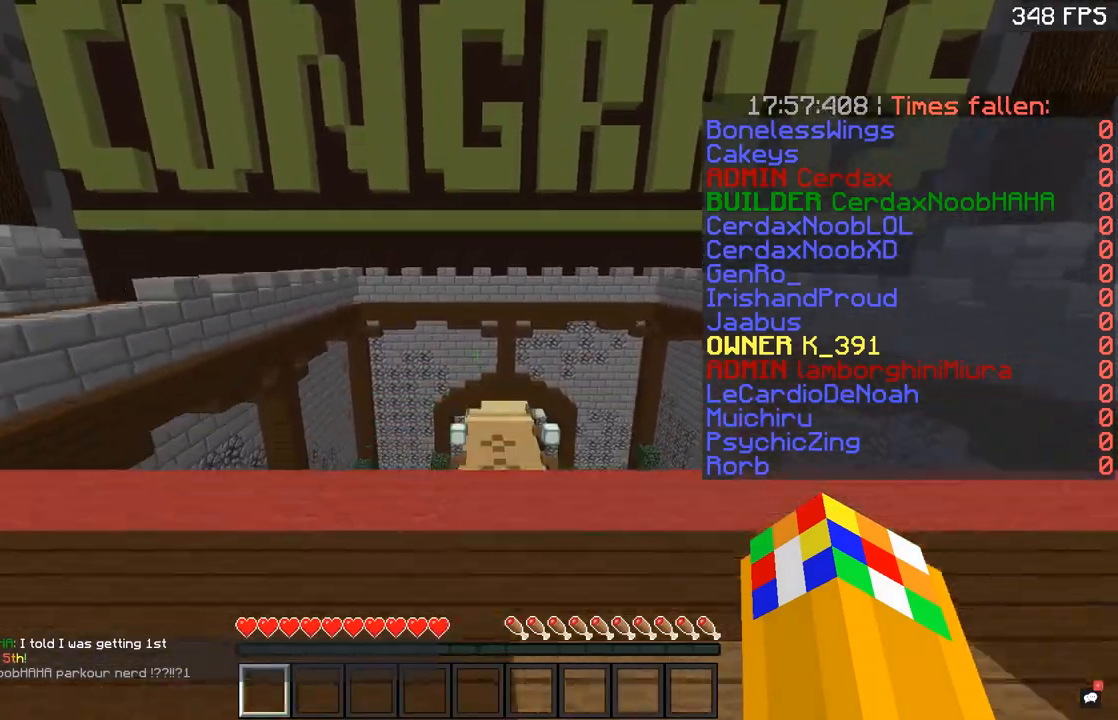
{"keys": ["space", "w"], "mouse": [], "events": []}
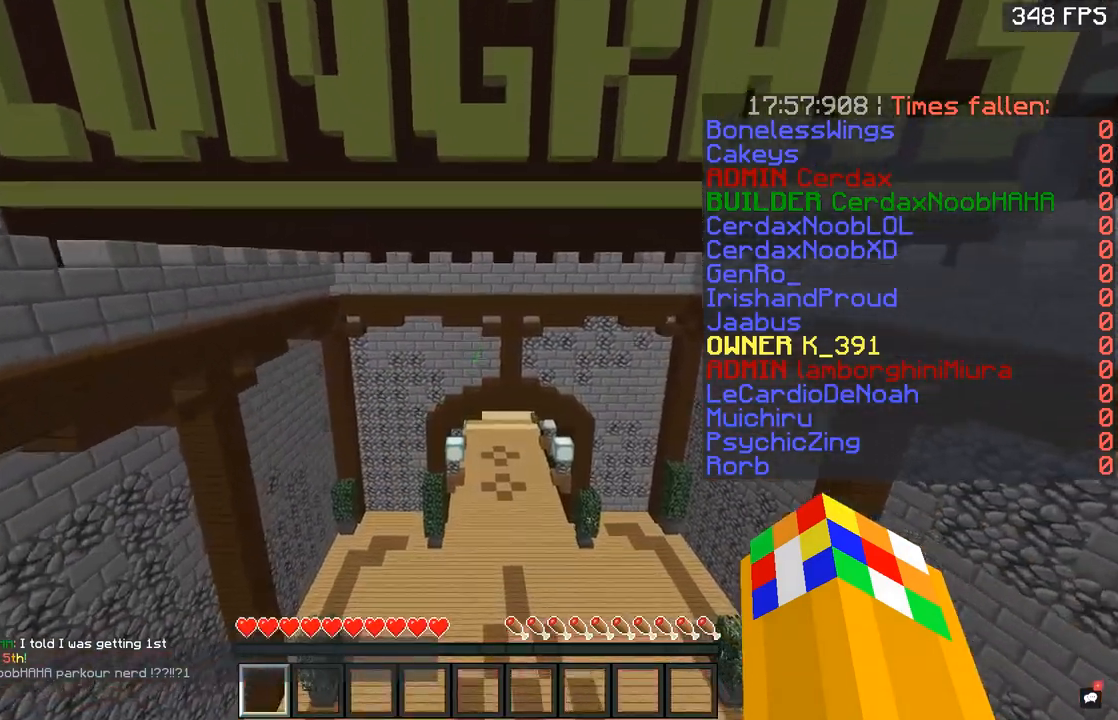
{"keys": ["space", "w"], "mouse": [], "events": []}
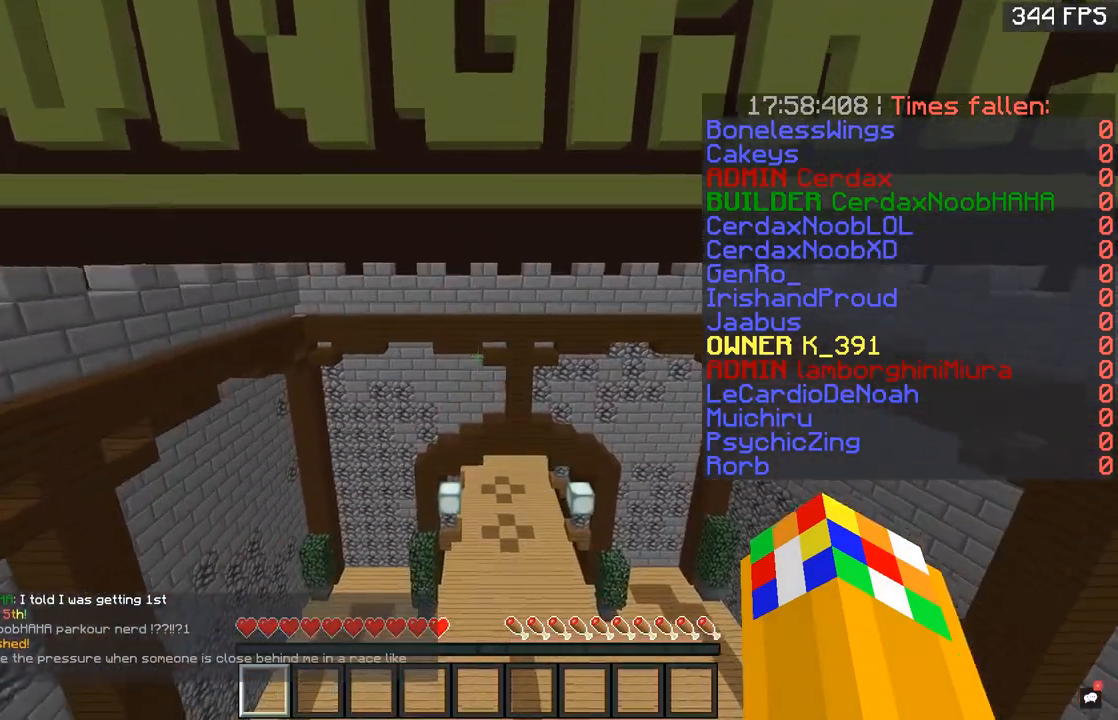
{"keys": [], "mouse": [], "events": [[16, "space", "up"], [66, "w", "up"]]}
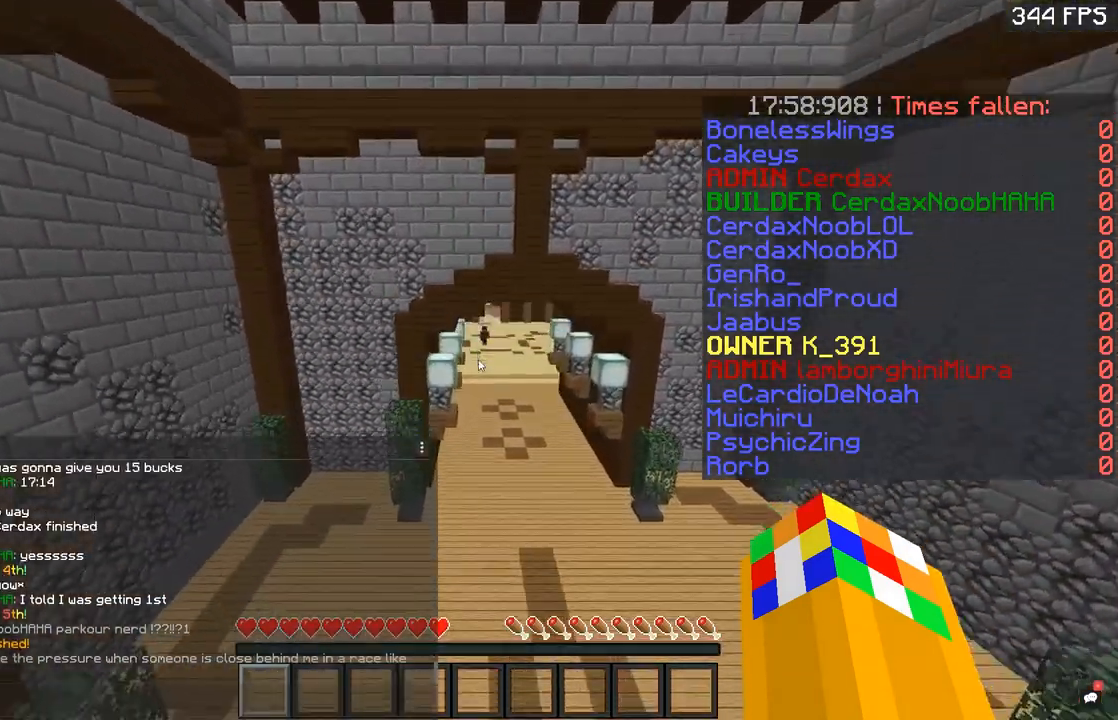
{"keys": [], "mouse": [], "events": []}
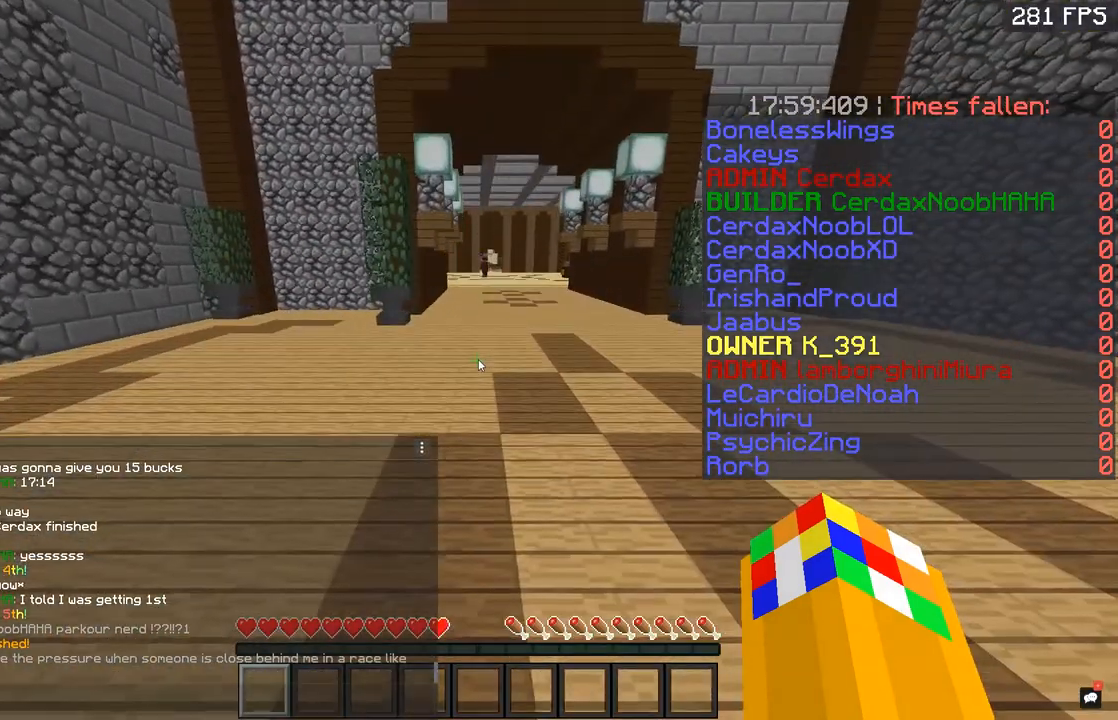
{"keys": [], "mouse": [], "events": []}
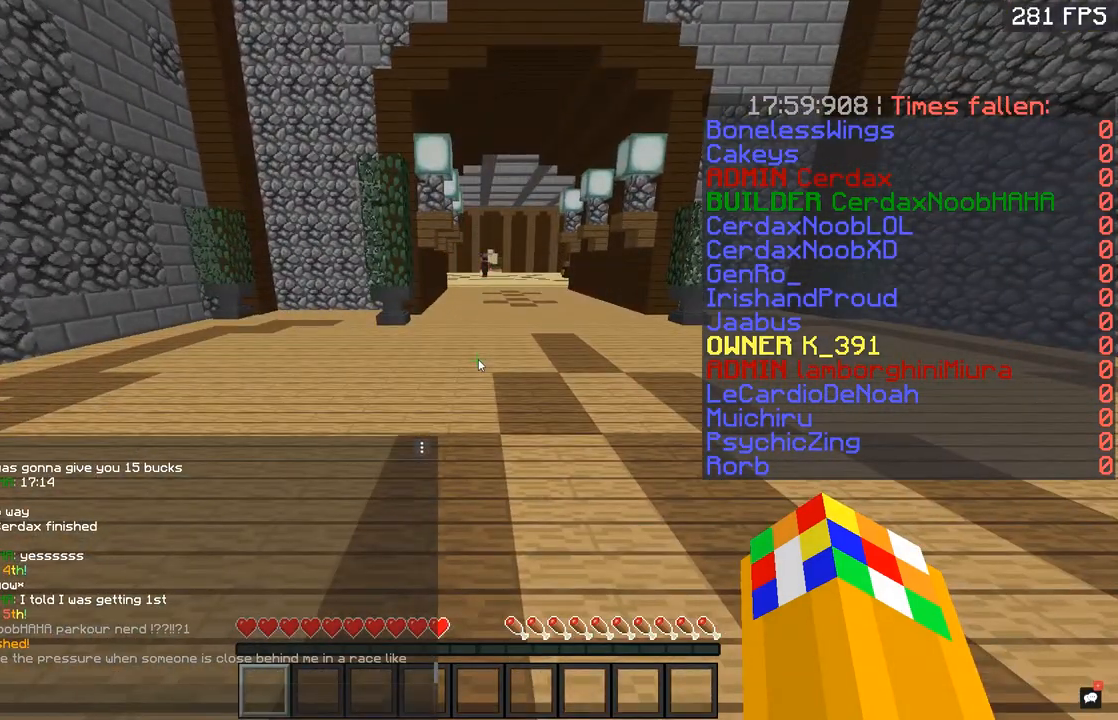
{"keys": [], "mouse": [], "events": []}
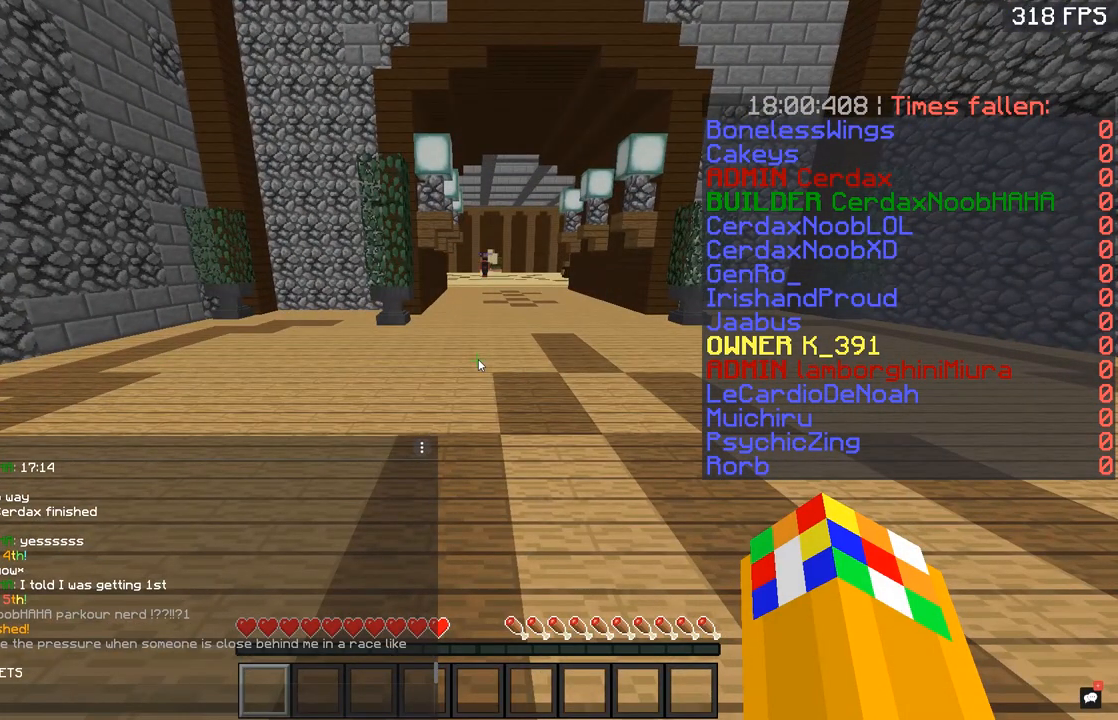
{"keys": [], "mouse": [], "events": []}
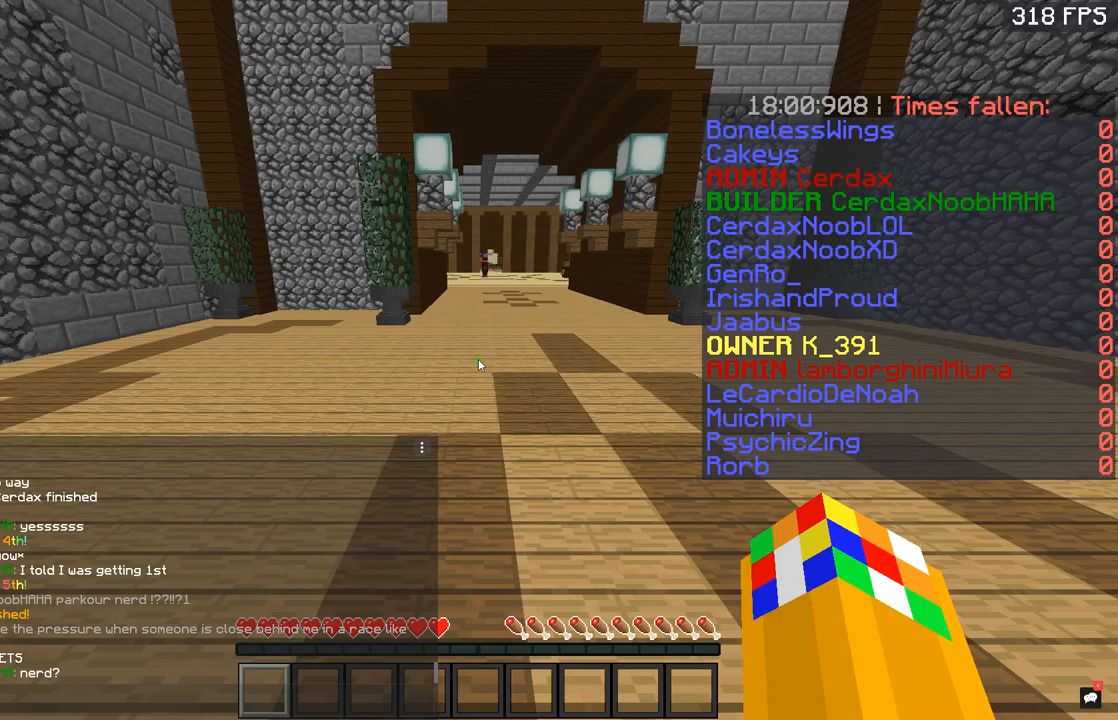
{"keys": [], "mouse": [], "events": []}
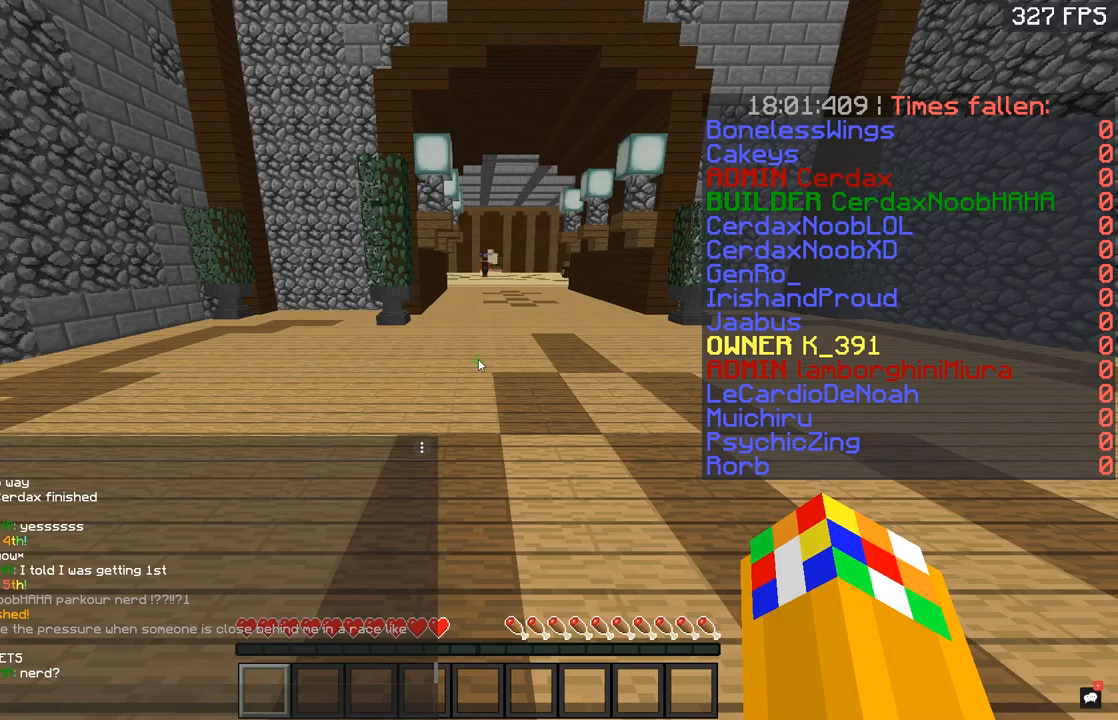
{"keys": [], "mouse": [], "events": []}
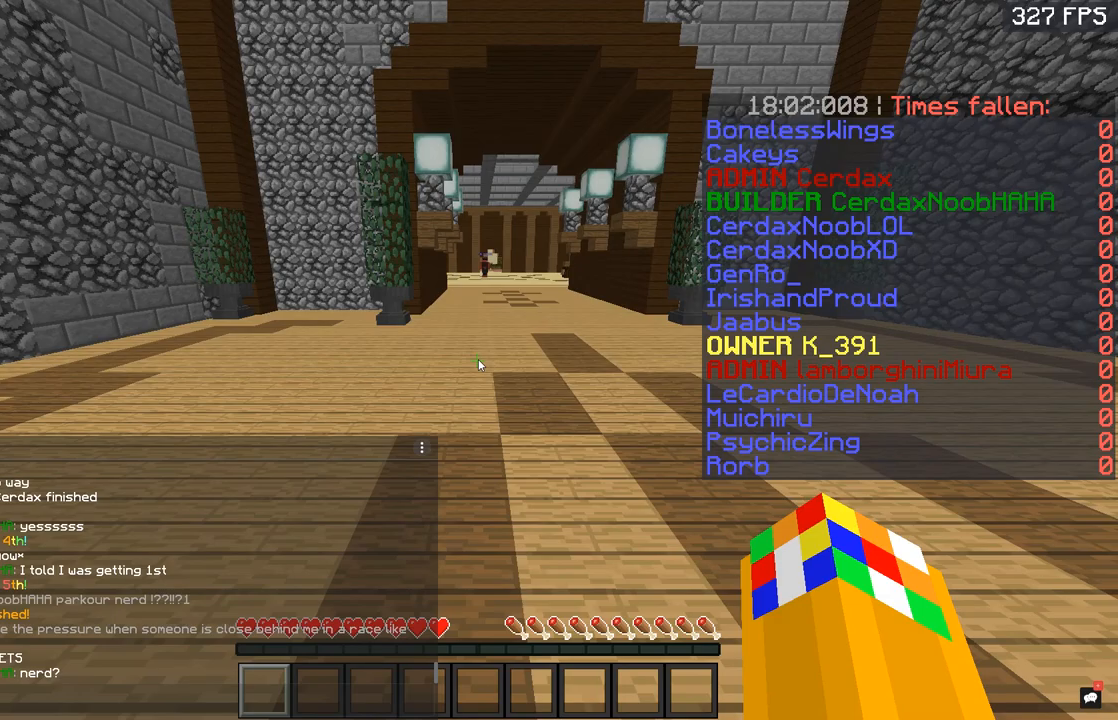
{"keys": [], "mouse": [], "events": []}
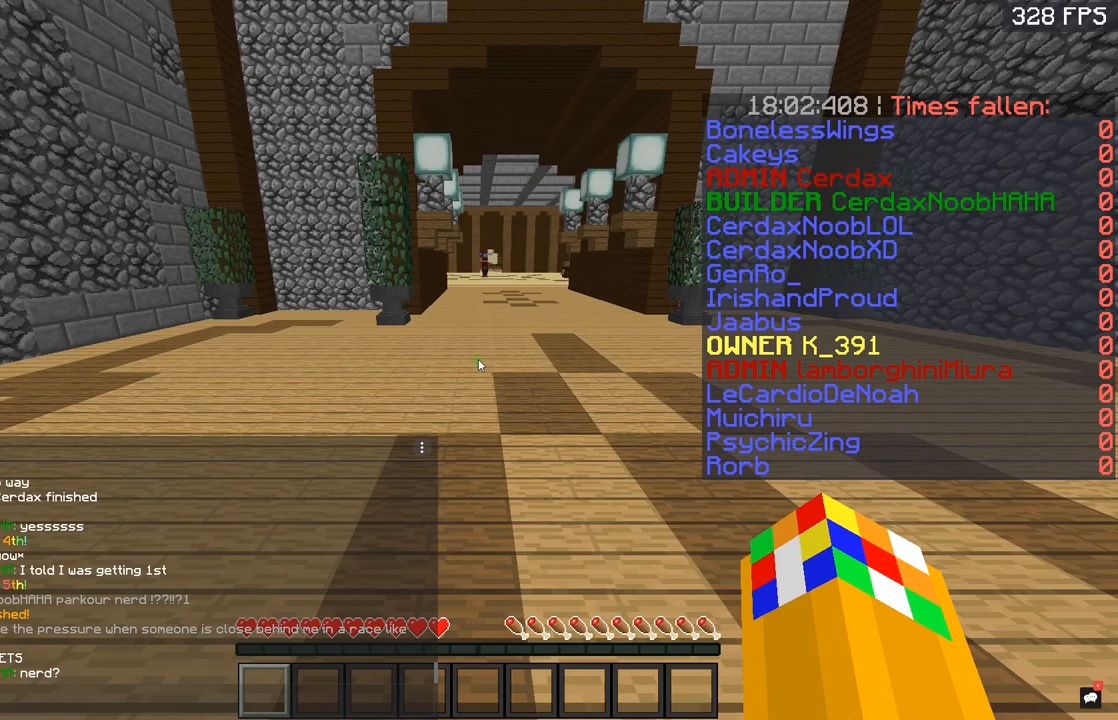
{"keys": ["space", "w"], "mouse": [], "events": [[400, "w", "down"], [500, "space", "down"]]}
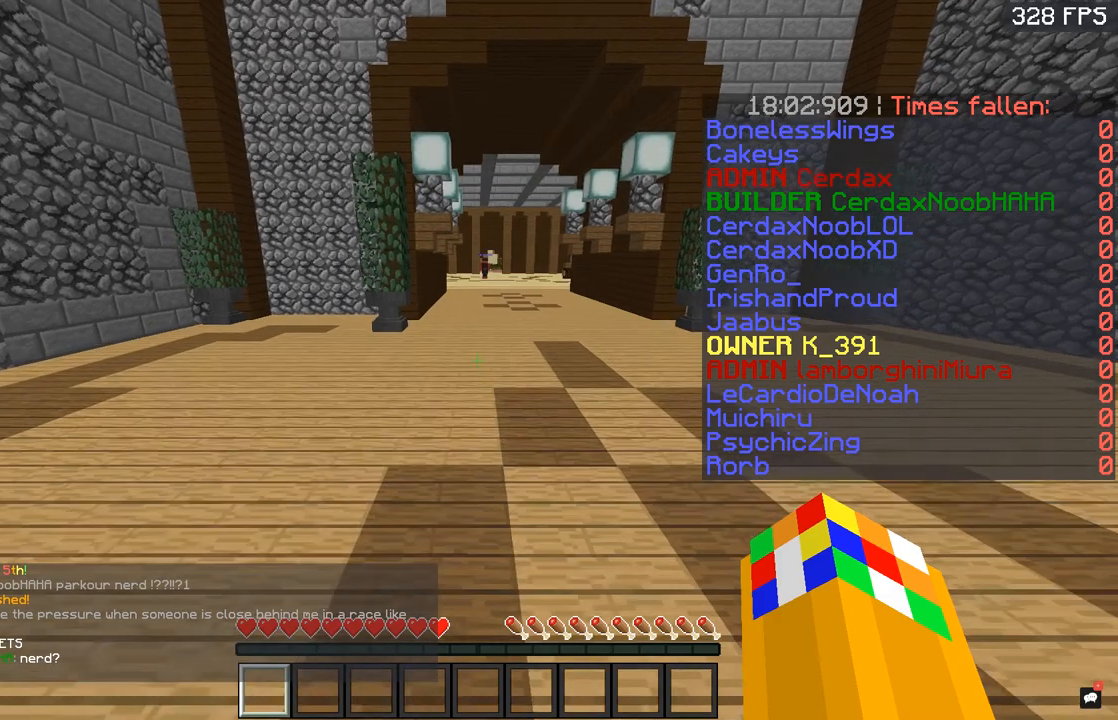
{"keys": ["space", "w"], "mouse": [], "events": []}
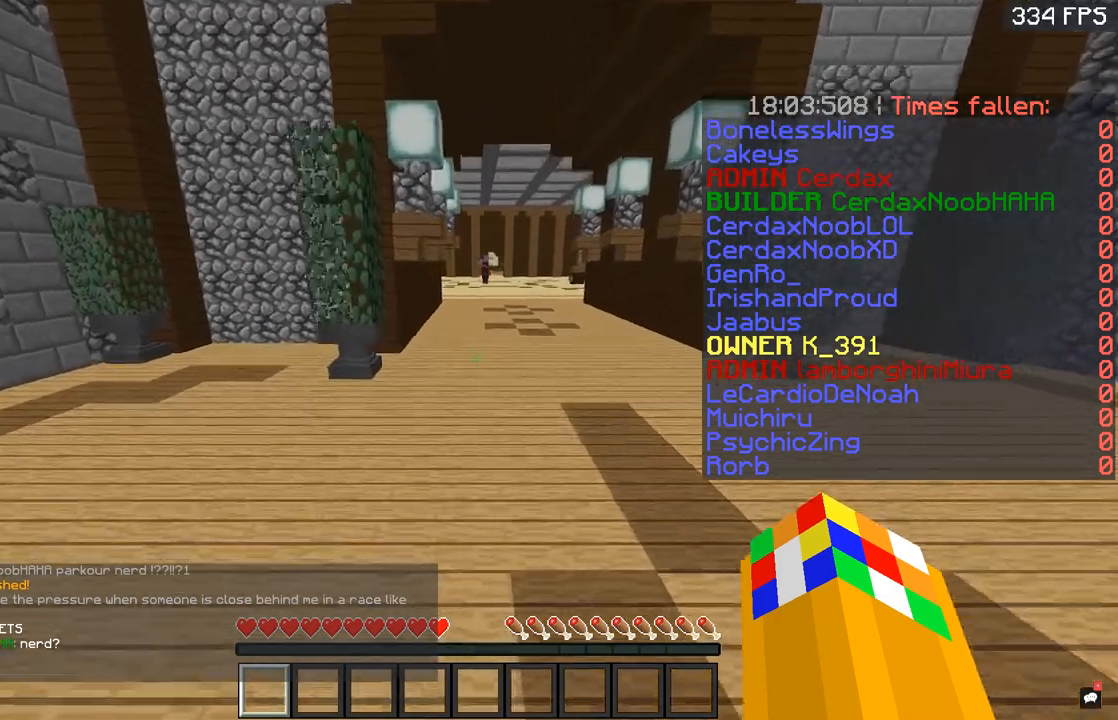
{"keys": [], "mouse": [], "events": [[317, "w", "up"], [367, "space", "up"]]}